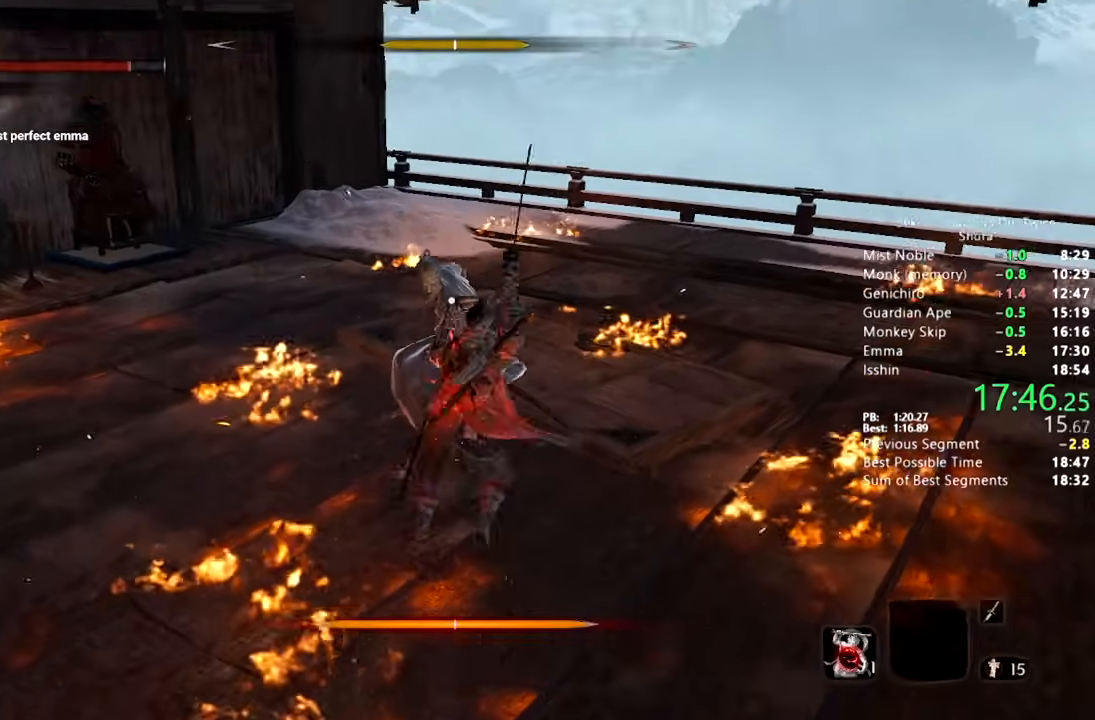
Gameplay with a controller (PlayStation layout); each line is a JSON object with the inputs held at the frame after it (dt_ms = milliseconds from this image to that frame). "button_events" lists button changes between this image and that frame as [ms after this image, input, new state], when the widget could be followed in between (sticks are given only as held states).
{"dt_ms": 500, "buttons": [], "left_stick": "center", "right_stick": "center", "button_events": [[83, "R1", "up"], [167, "R1", "down"], [217, "R1", "up"], [283, "R1", "down"], [350, "R1", "up"]]}
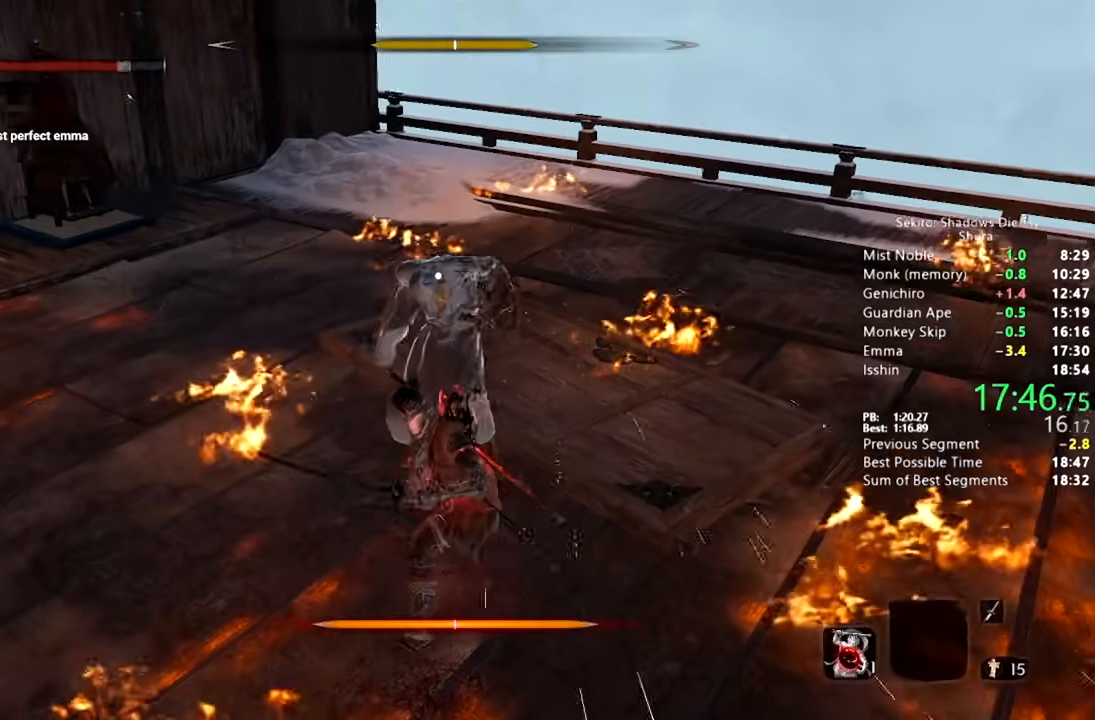
{"dt_ms": 1000, "buttons": [], "left_stick": "center", "right_stick": "center"}
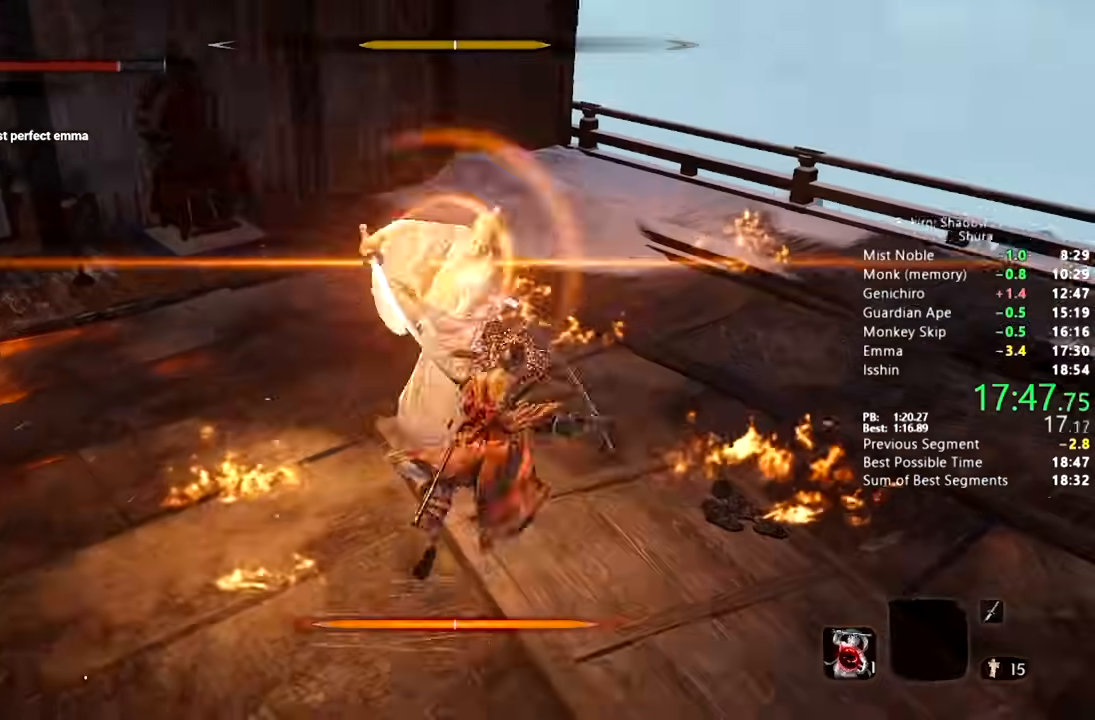
{"dt_ms": 500, "buttons": [], "left_stick": "center", "right_stick": "center", "button_events": []}
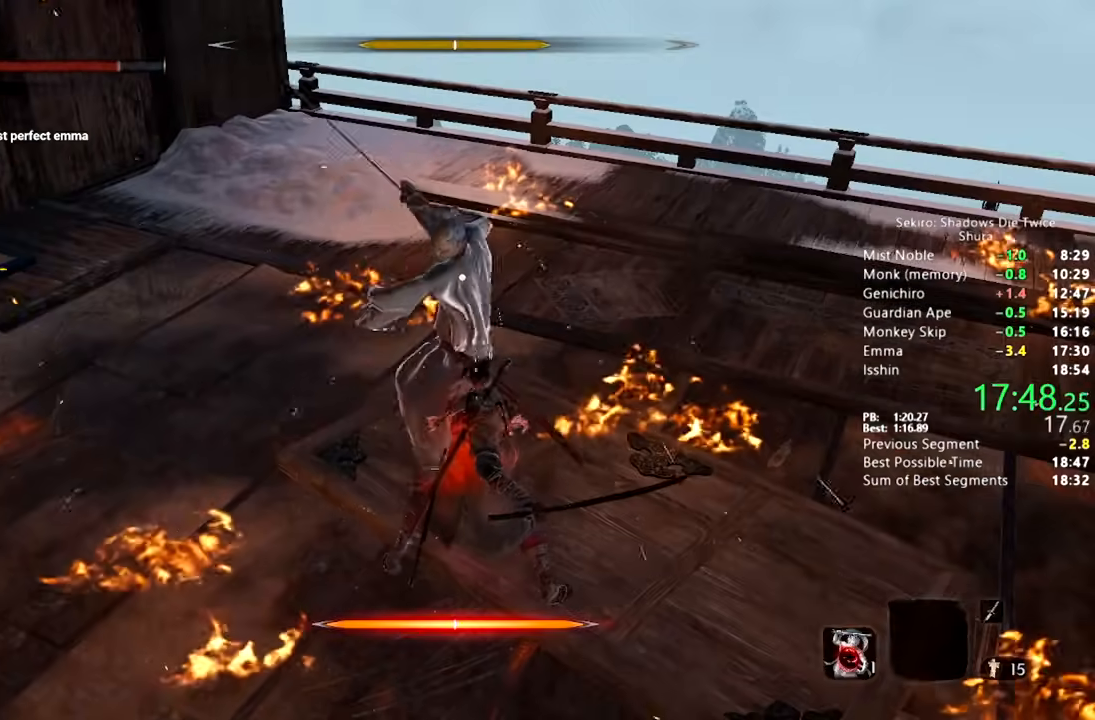
{"dt_ms": 500, "buttons": [], "left_stick": "up", "right_stick": "center"}
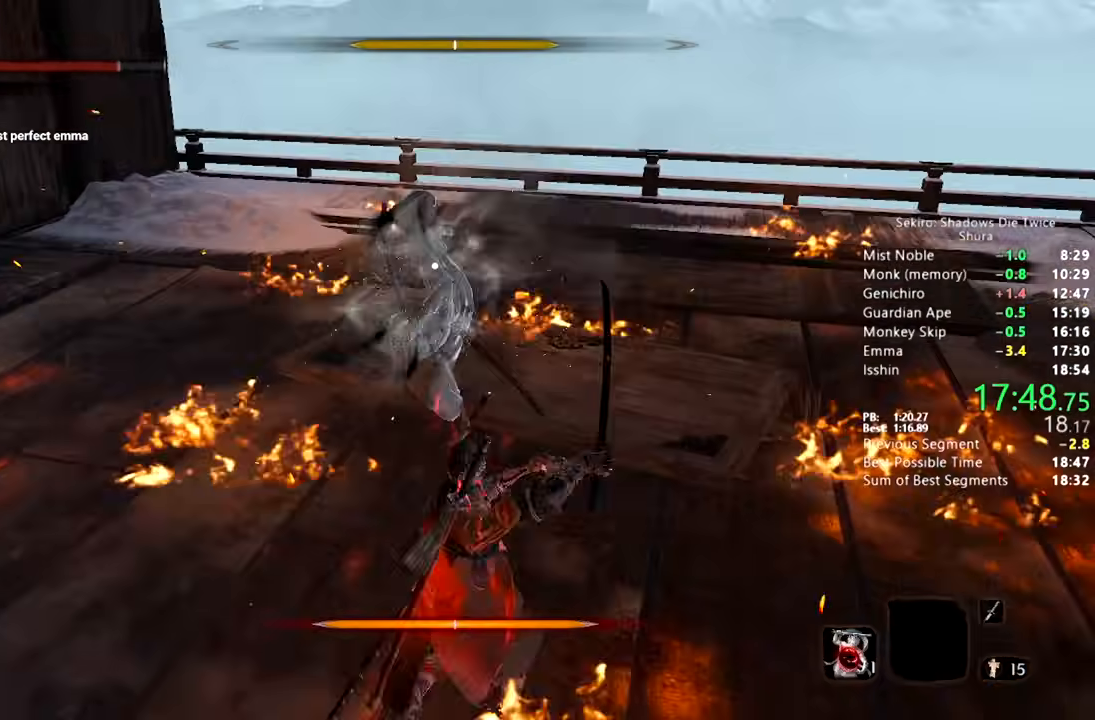
{"dt_ms": 500, "buttons": [], "left_stick": "up-right", "right_stick": "center", "button_events": []}
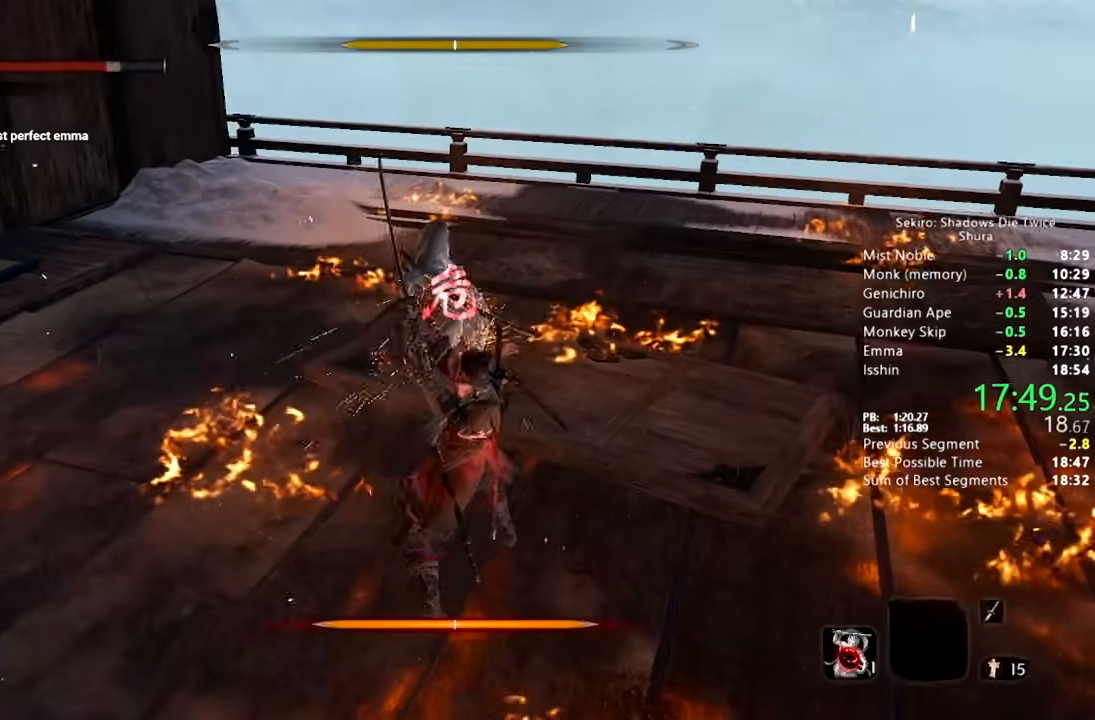
{"dt_ms": 500, "buttons": [], "left_stick": "up-right", "right_stick": "center", "button_events": [[67, "CIRCLE", "down"], [150, "CIRCLE", "up"], [250, "R1", "down"], [350, "R1", "up"]]}
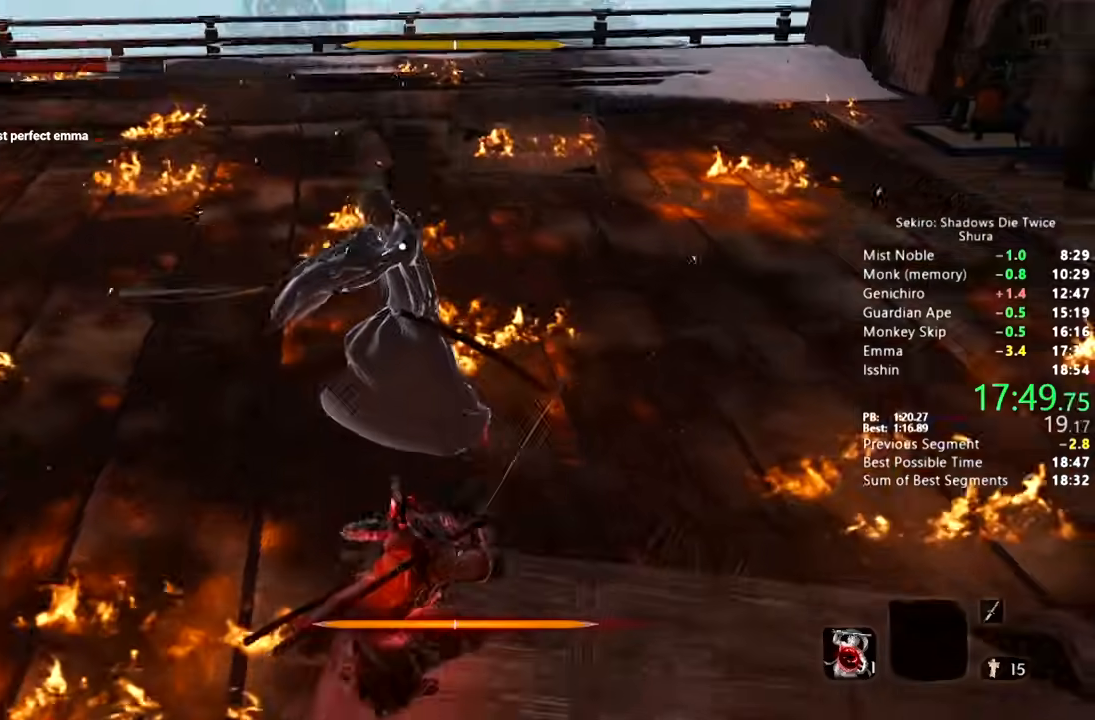
{"dt_ms": 500, "buttons": [], "left_stick": "center", "right_stick": "center", "button_events": [[67, "R1", "down"], [150, "R1", "up"]]}
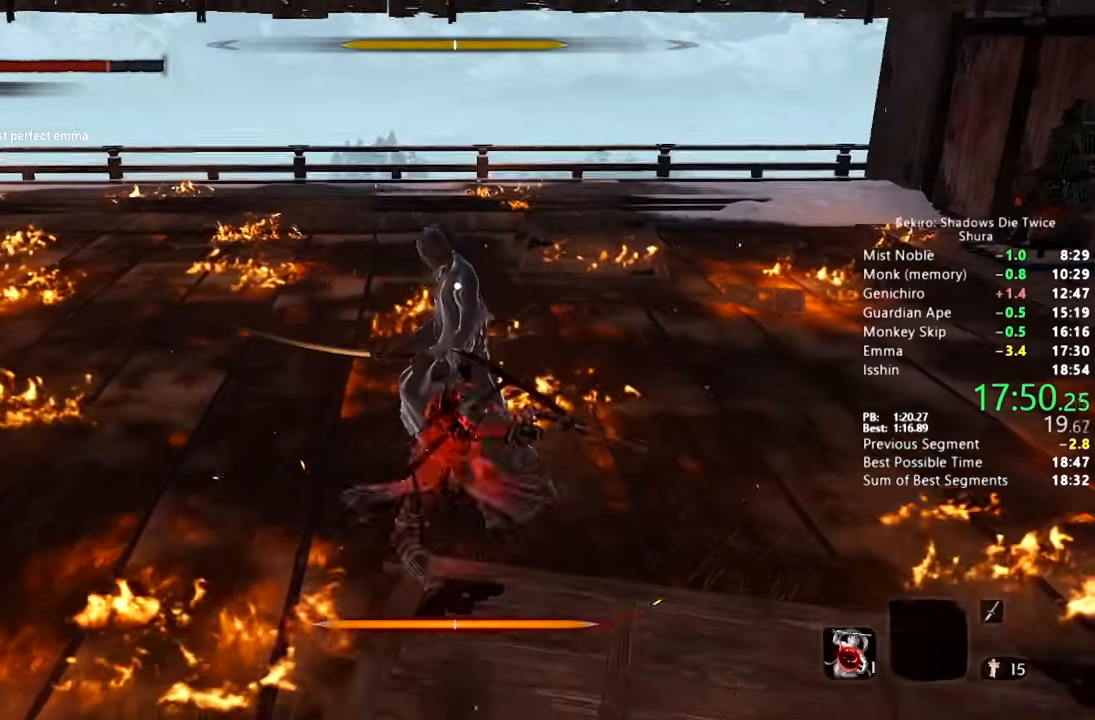
{"dt_ms": 500, "buttons": [], "left_stick": "center", "right_stick": "center", "button_events": [[100, "R1", "down"], [133, "R3", "down"], [217, "R1", "up"], [233, "R3", "up"]]}
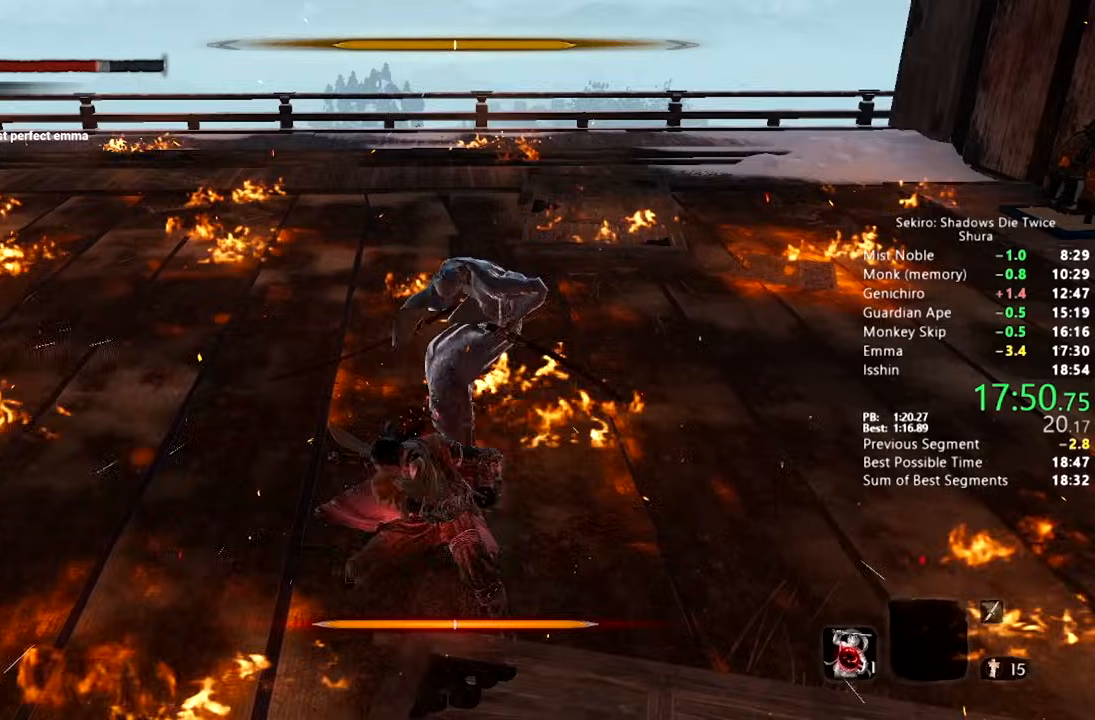
{"dt_ms": 500, "buttons": [], "left_stick": "center", "right_stick": "center", "button_events": [[167, "R3", "down"], [183, "R1", "down"], [267, "R3", "up"], [283, "R1", "up"], [350, "R1", "down"], [450, "R1", "up"]]}
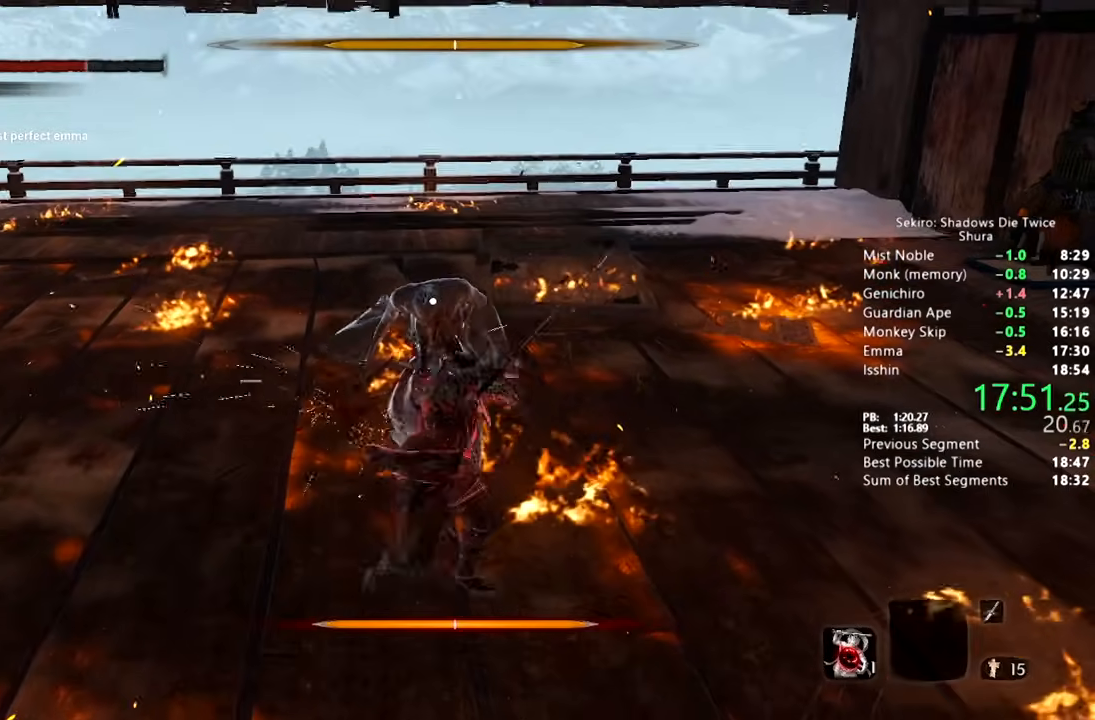
{"dt_ms": 500, "buttons": [], "left_stick": "center", "right_stick": "center", "button_events": [[267, "R1", "down"], [350, "R1", "up"], [433, "R1", "down"], [483, "R1", "up"]]}
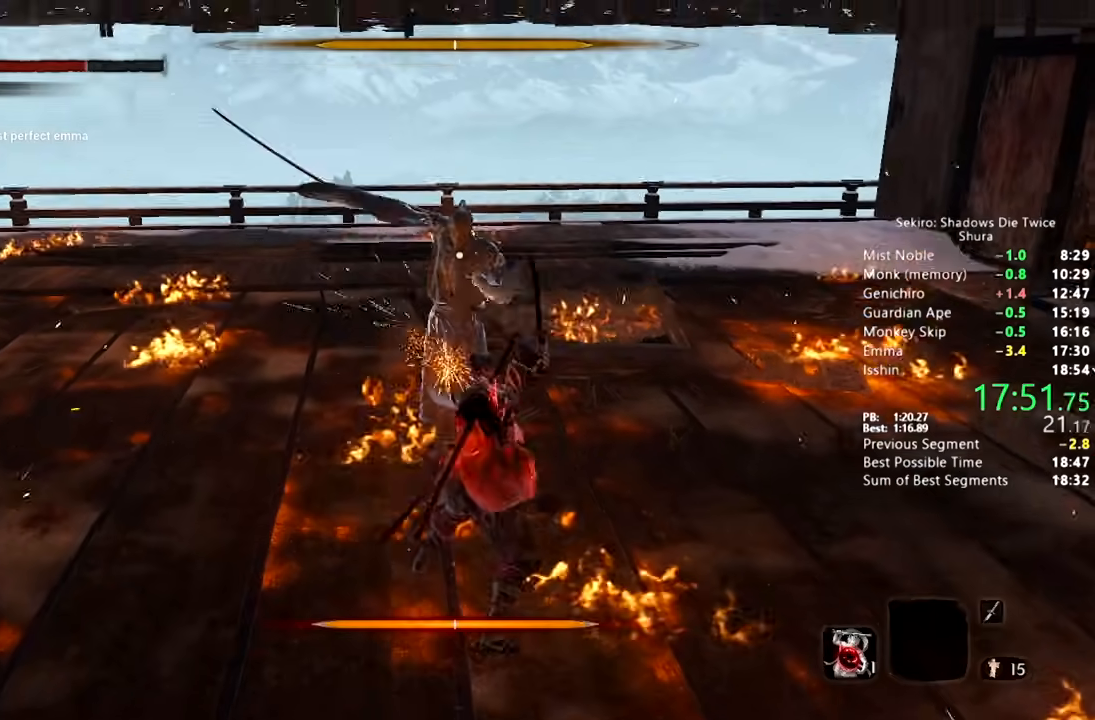
{"dt_ms": 500, "buttons": [], "left_stick": "center", "right_stick": "center", "button_events": [[67, "R1", "down"], [117, "R1", "up"]]}
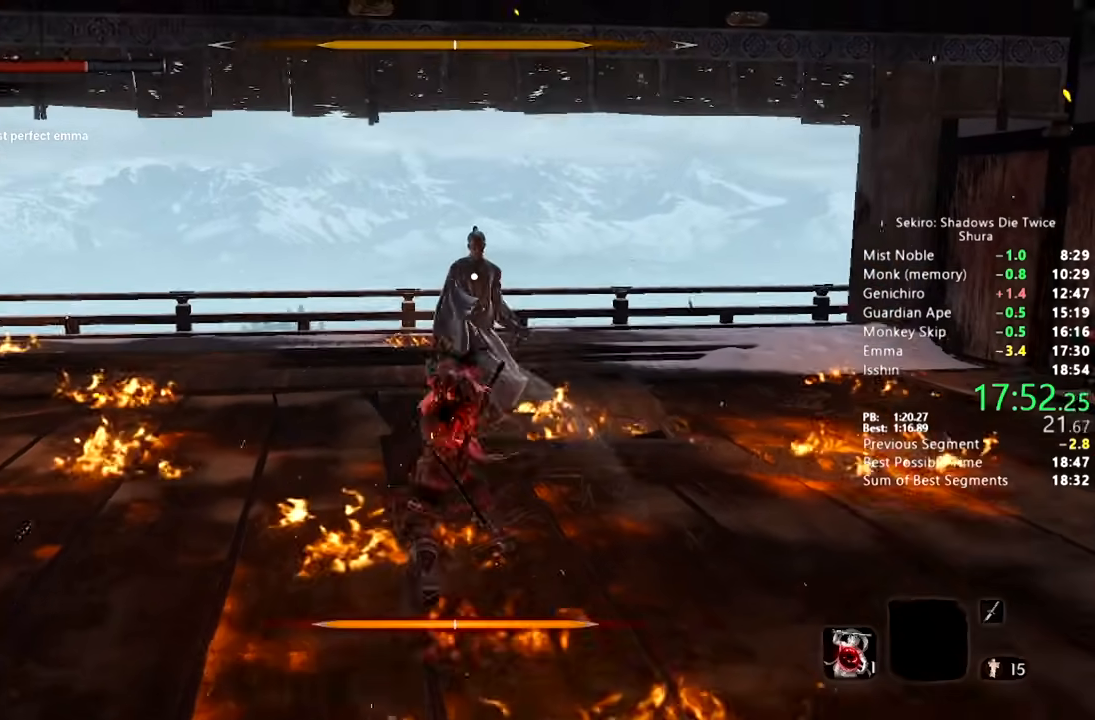
{"dt_ms": 500, "buttons": [], "left_stick": "up", "right_stick": "center", "button_events": [[183, "CIRCLE", "down"], [450, "CIRCLE", "up"]]}
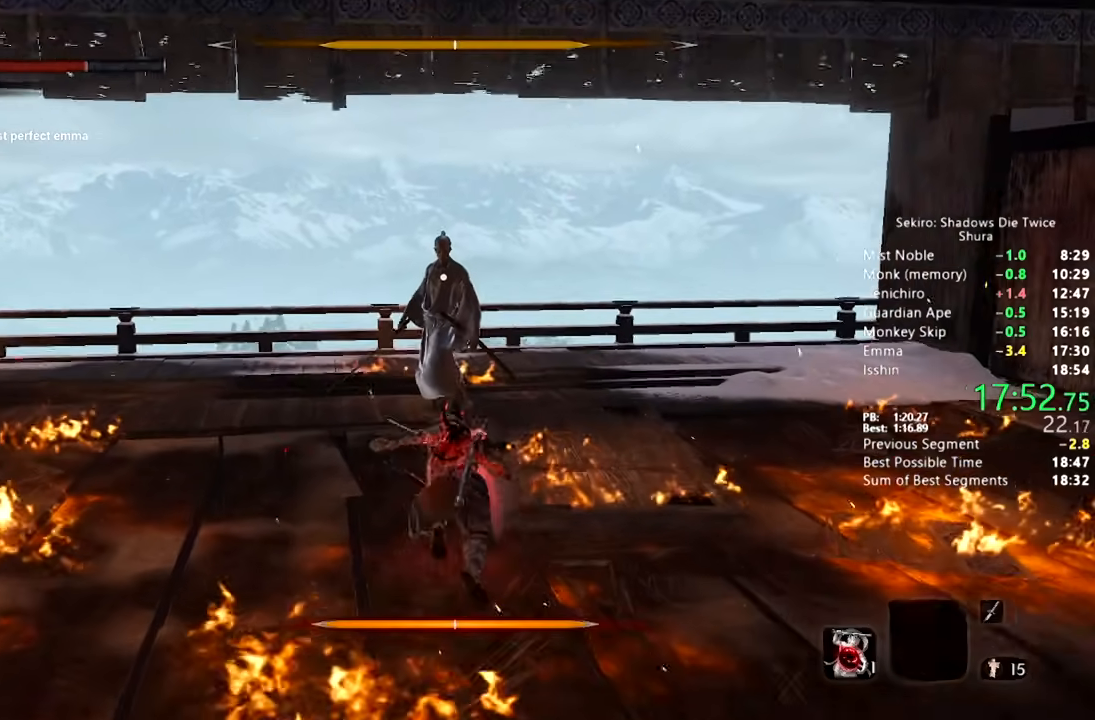
{"dt_ms": 500, "buttons": [], "left_stick": "up", "right_stick": "center", "button_events": [[67, "R1", "down"], [167, "R1", "up"], [233, "R1", "down"], [267, "R1", "up"]]}
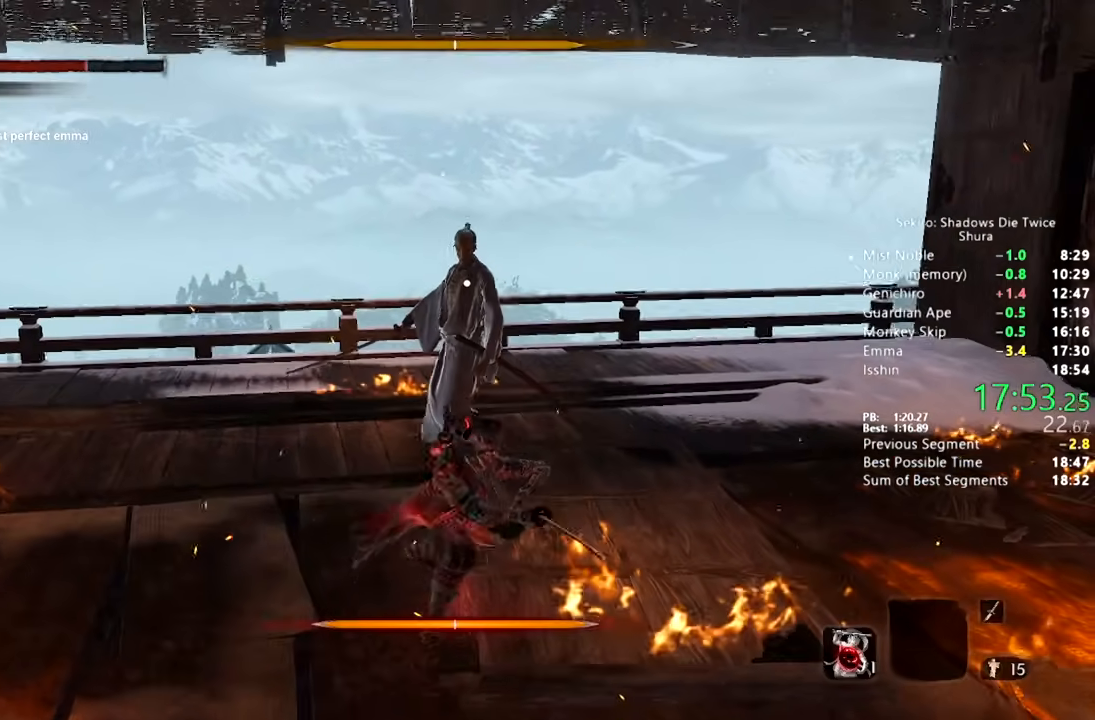
{"dt_ms": 500, "buttons": [], "left_stick": "center", "right_stick": "center", "button_events": []}
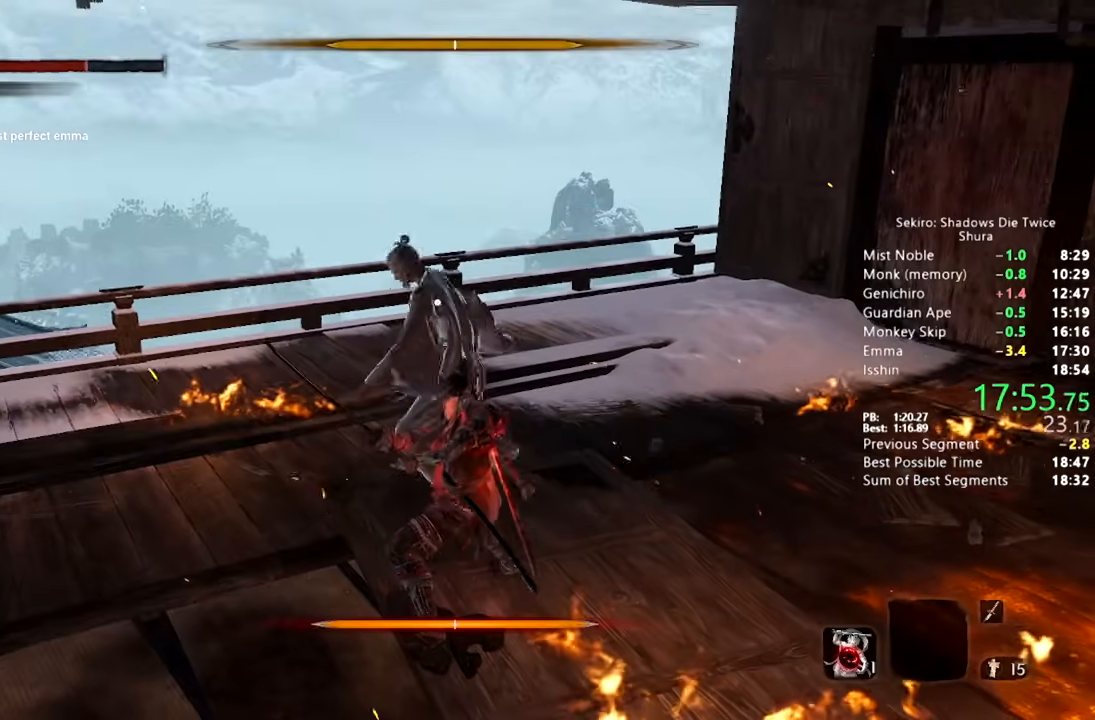
{"dt_ms": 500, "buttons": ["R1"], "left_stick": "up", "right_stick": "center", "button_events": [[250, "L1", "down"], [400, "L1", "up"], [433, "R1", "down"]]}
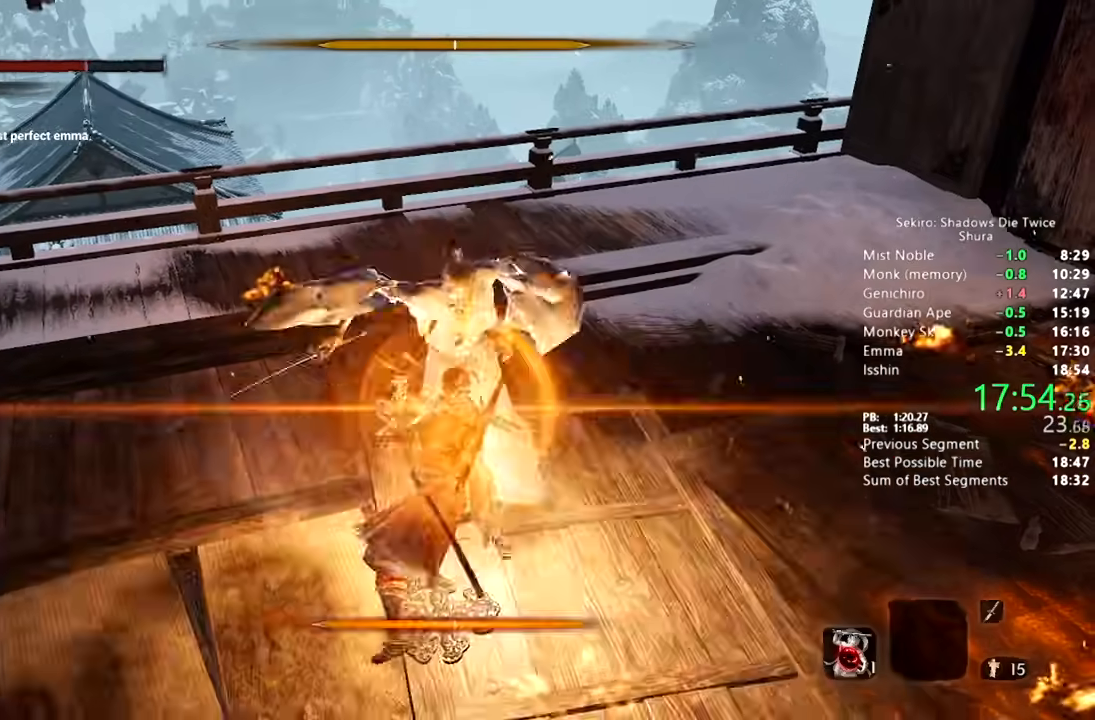
{"dt_ms": 500, "buttons": [], "left_stick": "up", "right_stick": "center", "button_events": [[150, "R1", "up"]]}
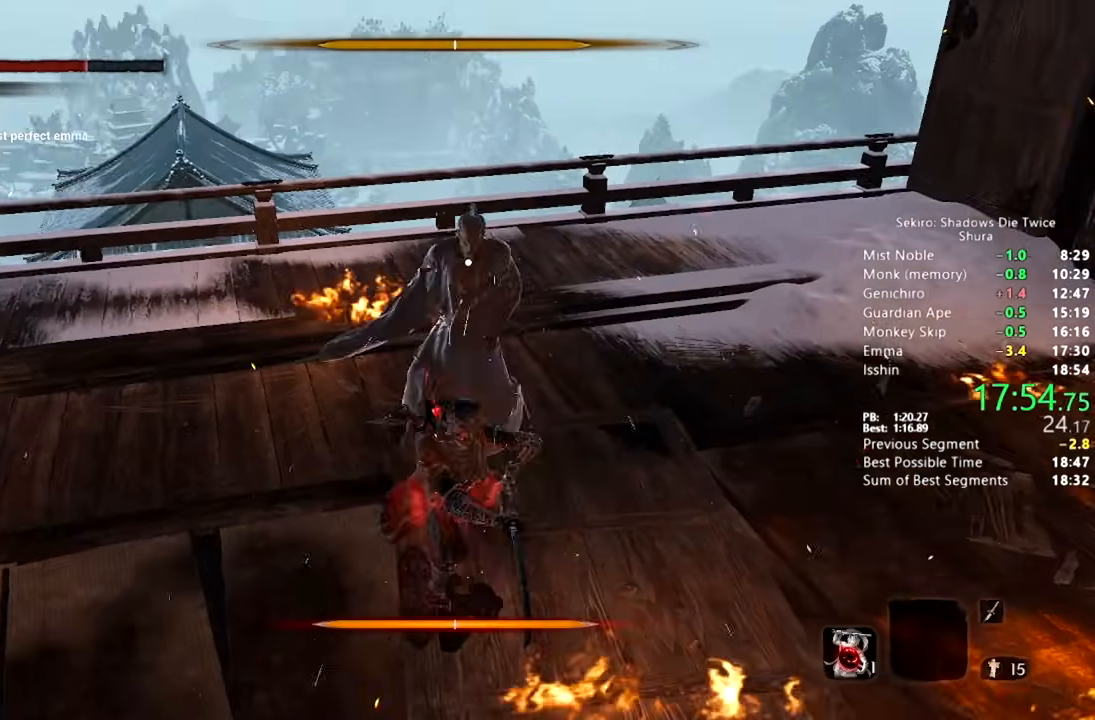
{"dt_ms": 500, "buttons": [], "left_stick": "up", "right_stick": "center", "button_events": [[217, "R1", "down"], [300, "R1", "up"], [367, "R1", "down"], [433, "R1", "up"]]}
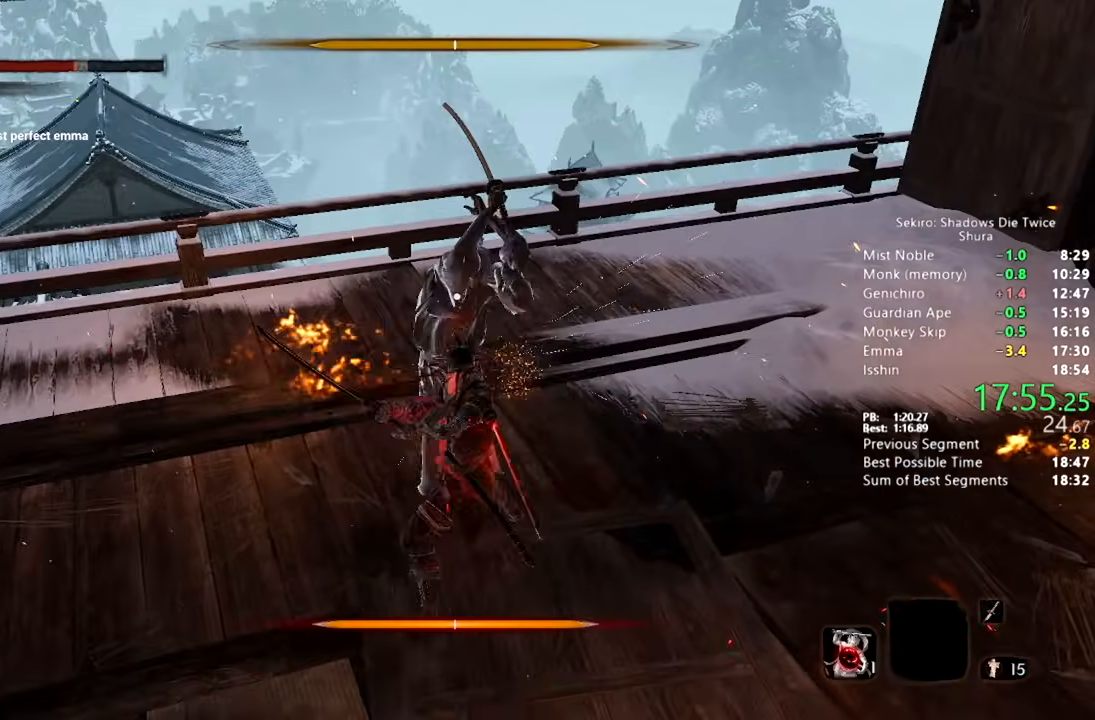
{"dt_ms": 500, "buttons": [], "left_stick": "center", "right_stick": "center", "button_events": []}
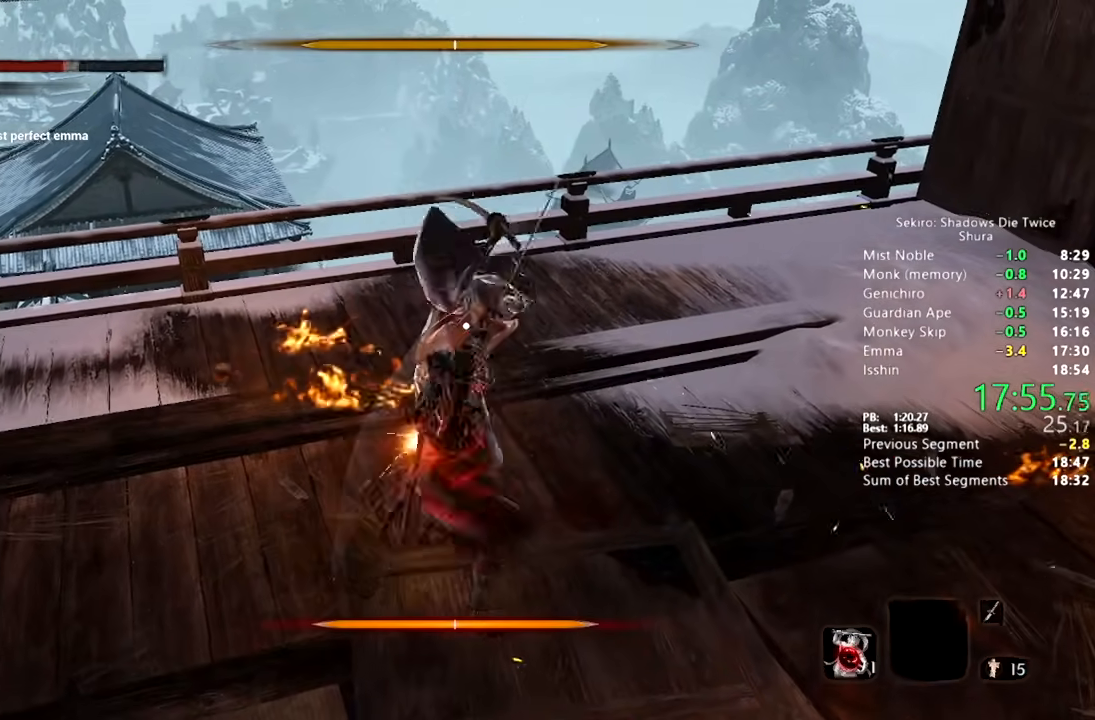
{"dt_ms": 500, "buttons": ["R1"], "left_stick": "up", "right_stick": "center", "button_events": [[317, "L1", "down"], [450, "L1", "up"], [483, "R1", "down"]]}
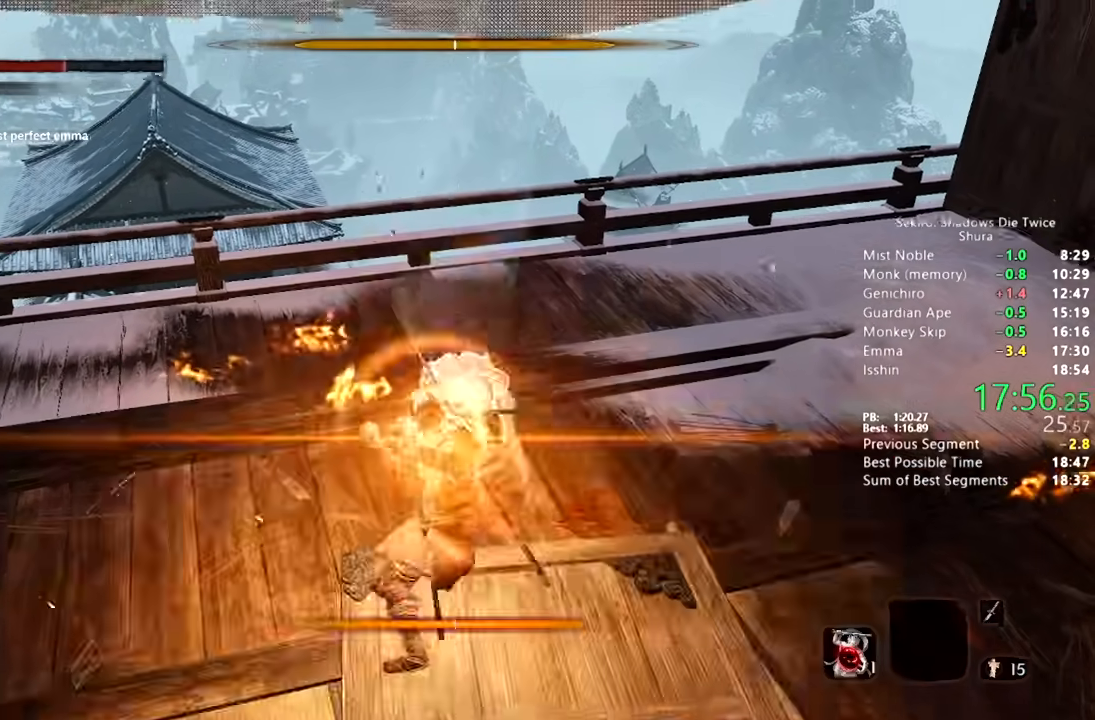
{"dt_ms": 500, "buttons": ["R1"], "left_stick": "up", "right_stick": "center", "button_events": [[400, "R1", "up"], [467, "R1", "down"]]}
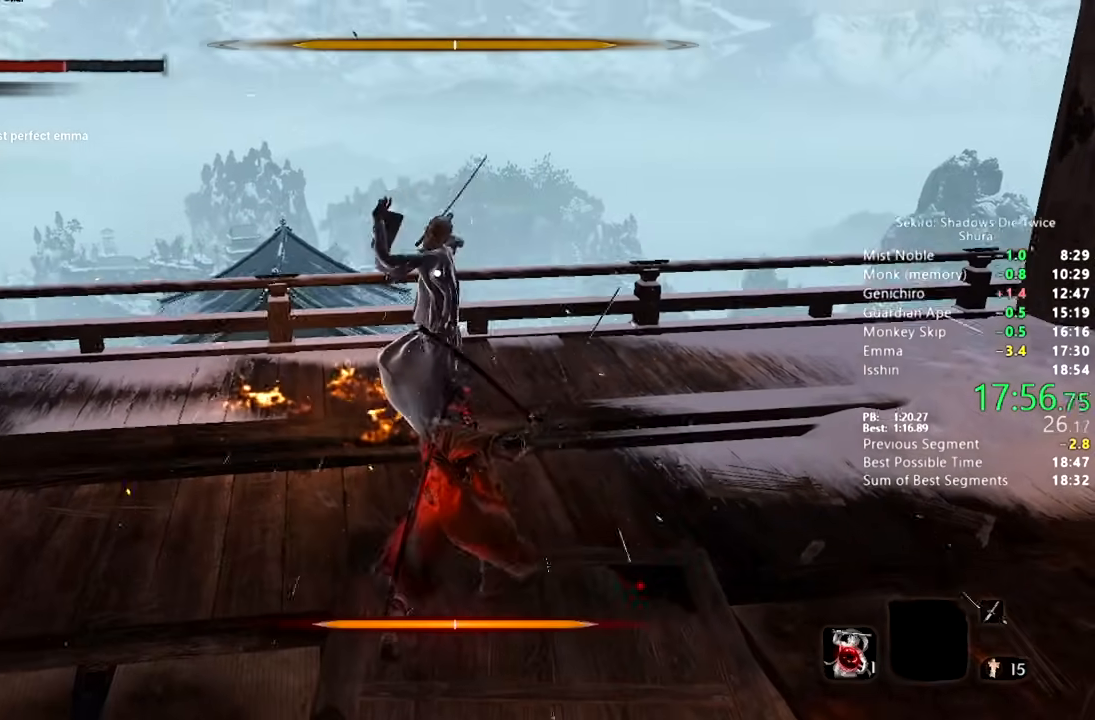
{"dt_ms": 500, "buttons": [], "left_stick": "center", "right_stick": "center", "button_events": [[33, "R1", "up"], [117, "R1", "down"], [183, "R1", "up"]]}
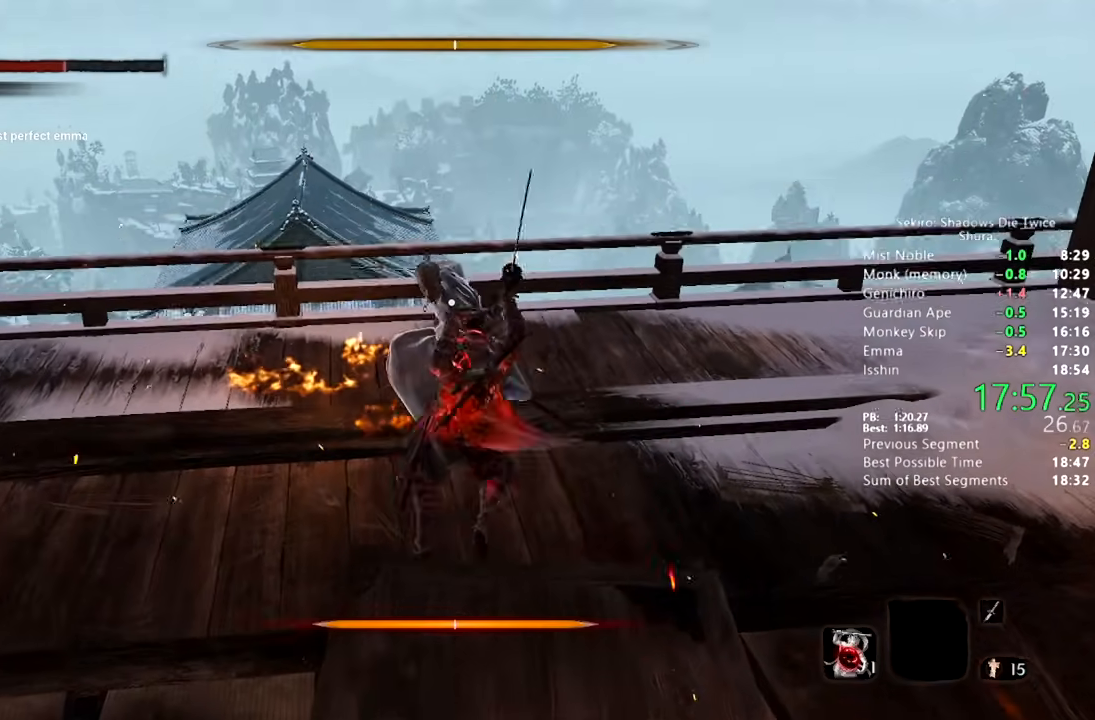
{"dt_ms": 500, "buttons": [], "left_stick": "center", "right_stick": "center", "button_events": [[17, "R1", "down"], [100, "R1", "up"], [183, "R1", "down"], [233, "R1", "up"], [300, "R1", "down"], [367, "R1", "up"]]}
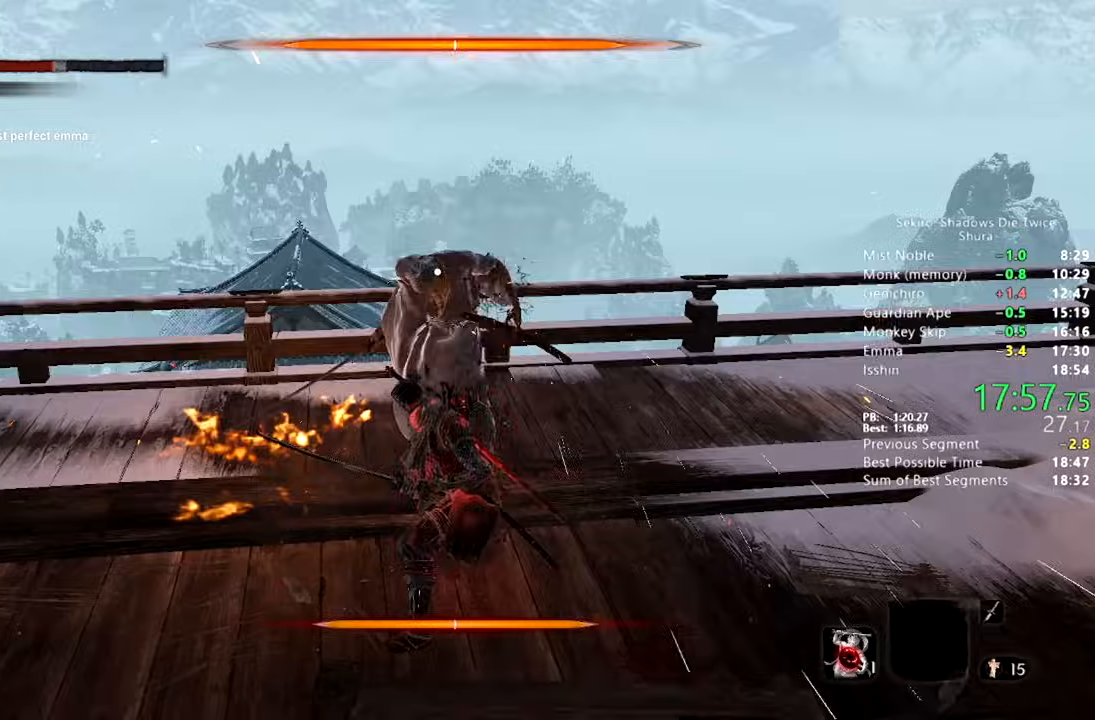
{"dt_ms": 500, "buttons": [], "left_stick": "center", "right_stick": "center", "button_events": [[217, "R1", "down"], [283, "R1", "up"], [367, "R1", "down"], [433, "R1", "up"]]}
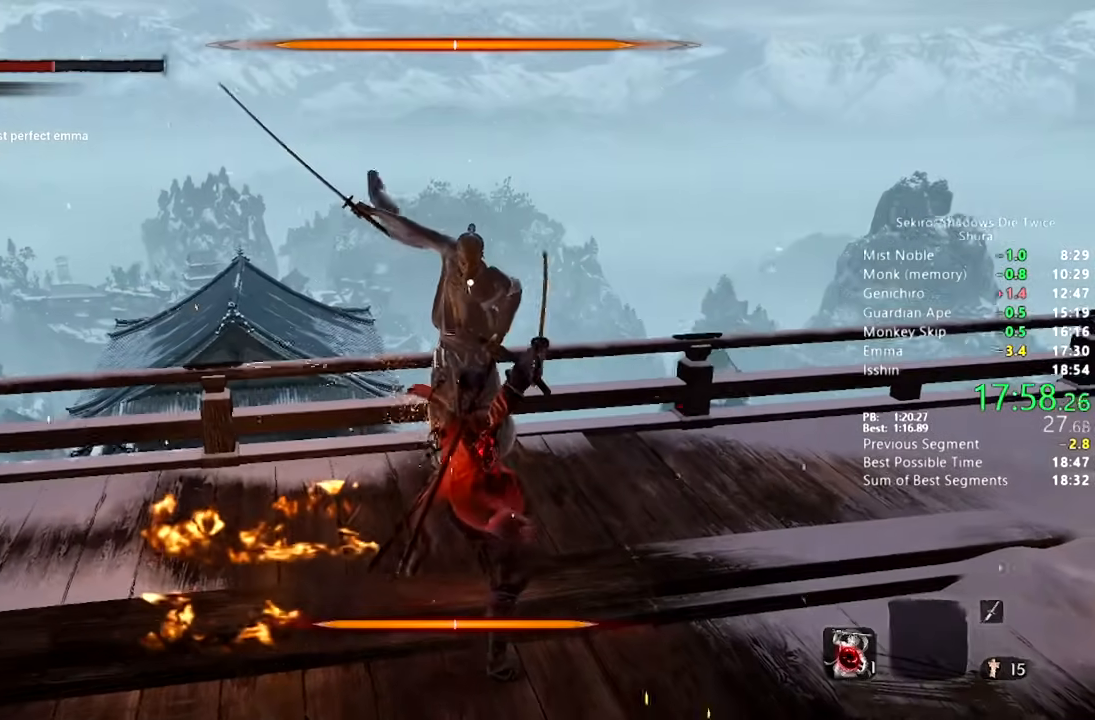
{"dt_ms": 500, "buttons": [], "left_stick": "center", "right_stick": "center", "button_events": [[17, "R1", "down"], [83, "R1", "up"]]}
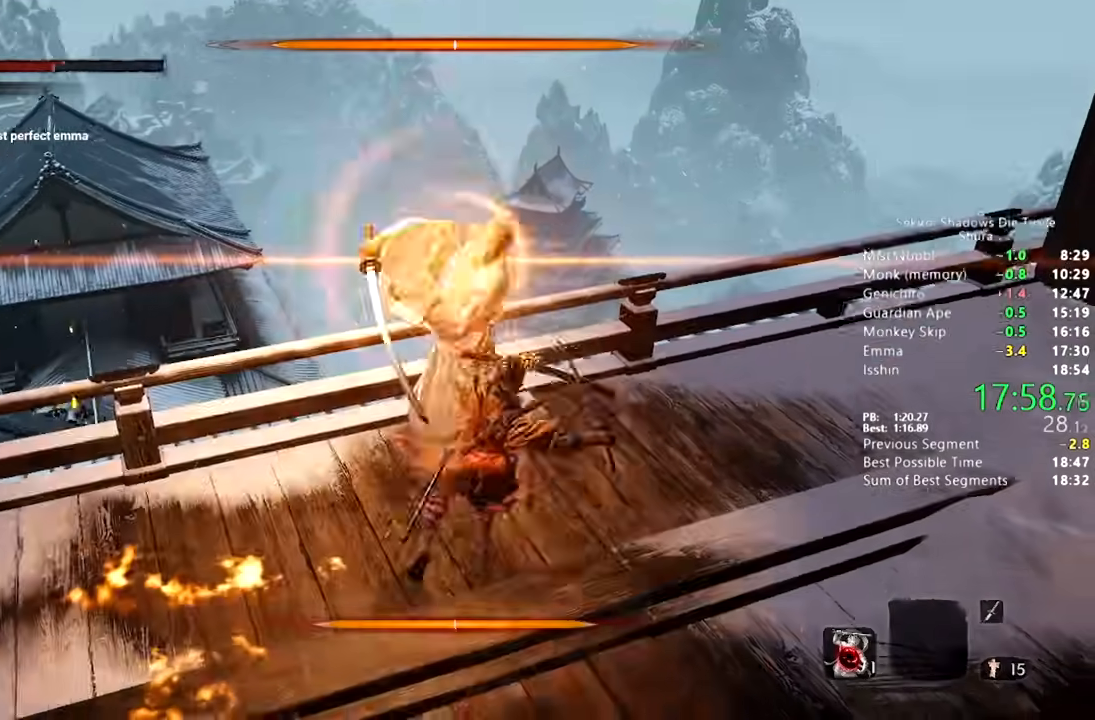
{"dt_ms": 500, "buttons": ["L1"], "left_stick": "center", "right_stick": "center", "button_events": [[417, "L1", "down"]]}
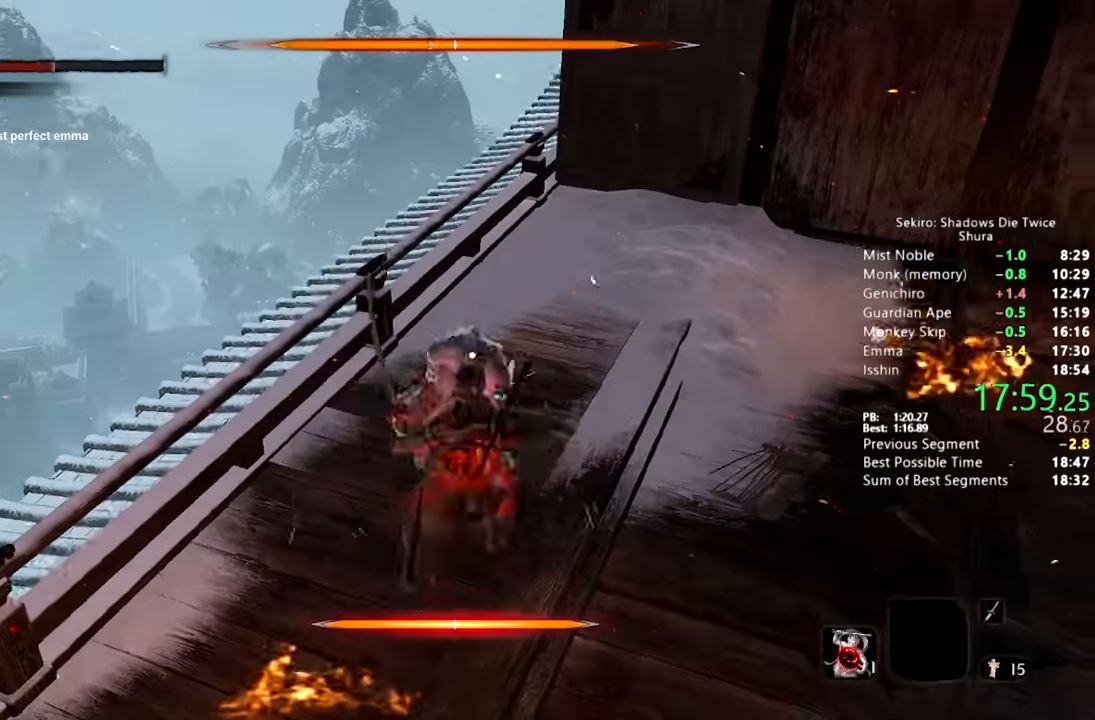
{"dt_ms": 500, "buttons": [], "left_stick": "up", "right_stick": "center", "button_events": [[50, "R1", "down"], [67, "L1", "up"], [150, "R1", "up"], [200, "R1", "down"], [300, "R1", "up"]]}
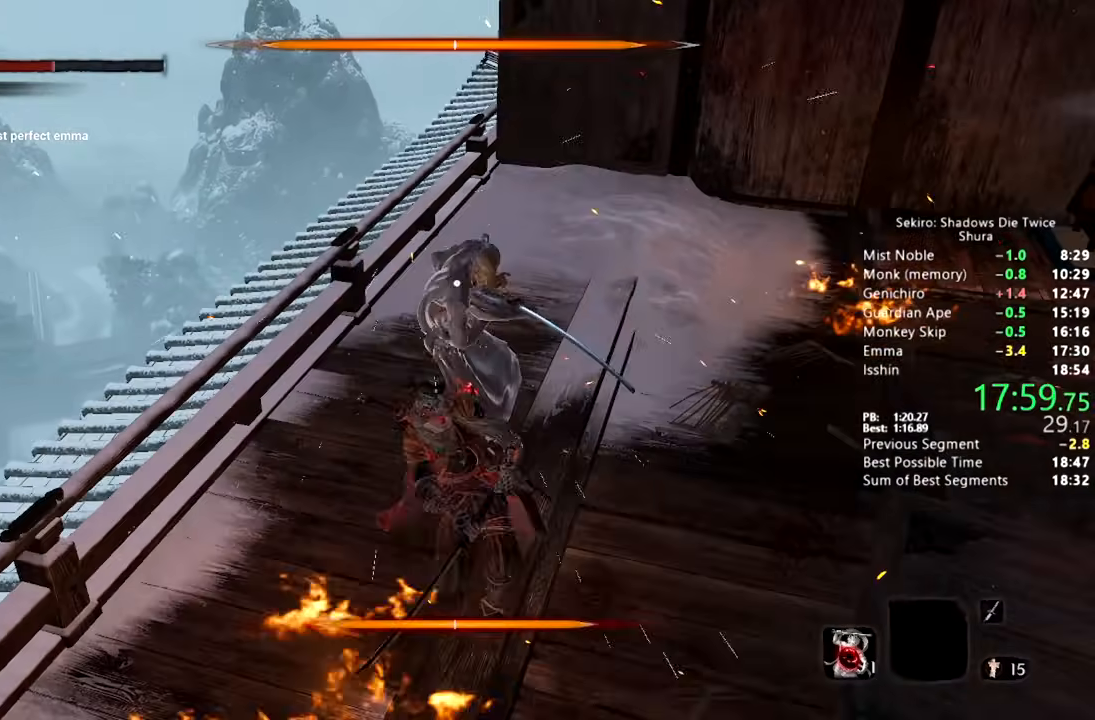
{"dt_ms": 1000, "buttons": [], "left_stick": "center", "right_stick": "center", "button_events": []}
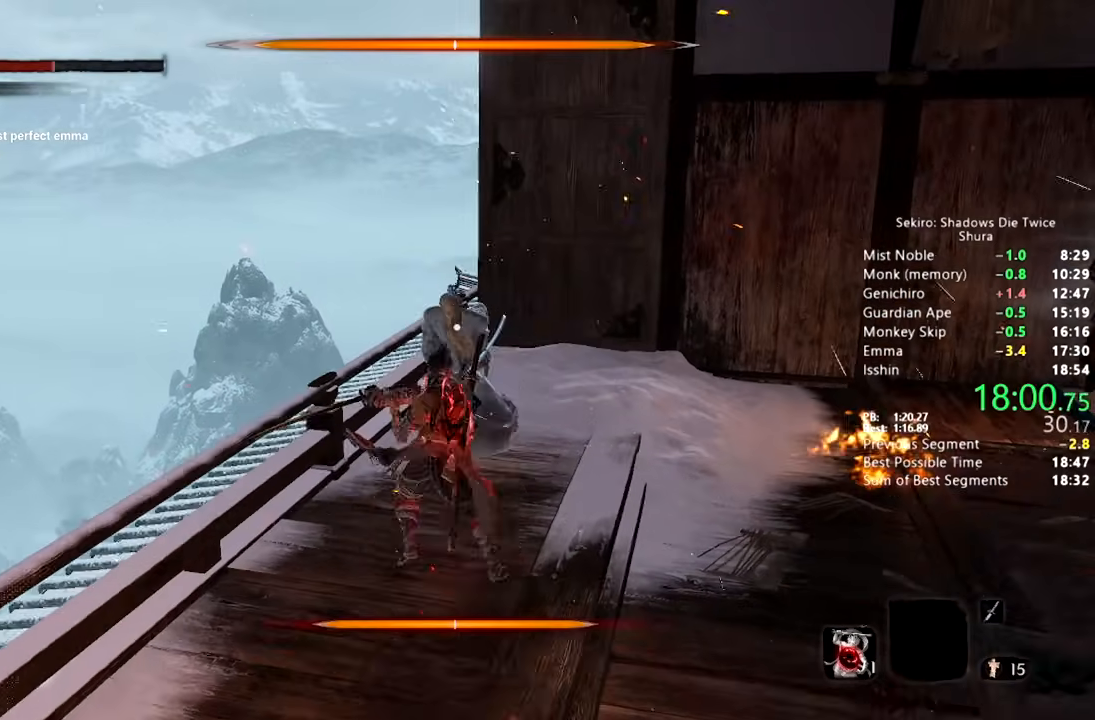
{"dt_ms": 500, "buttons": [], "left_stick": "center", "right_stick": "center", "button_events": []}
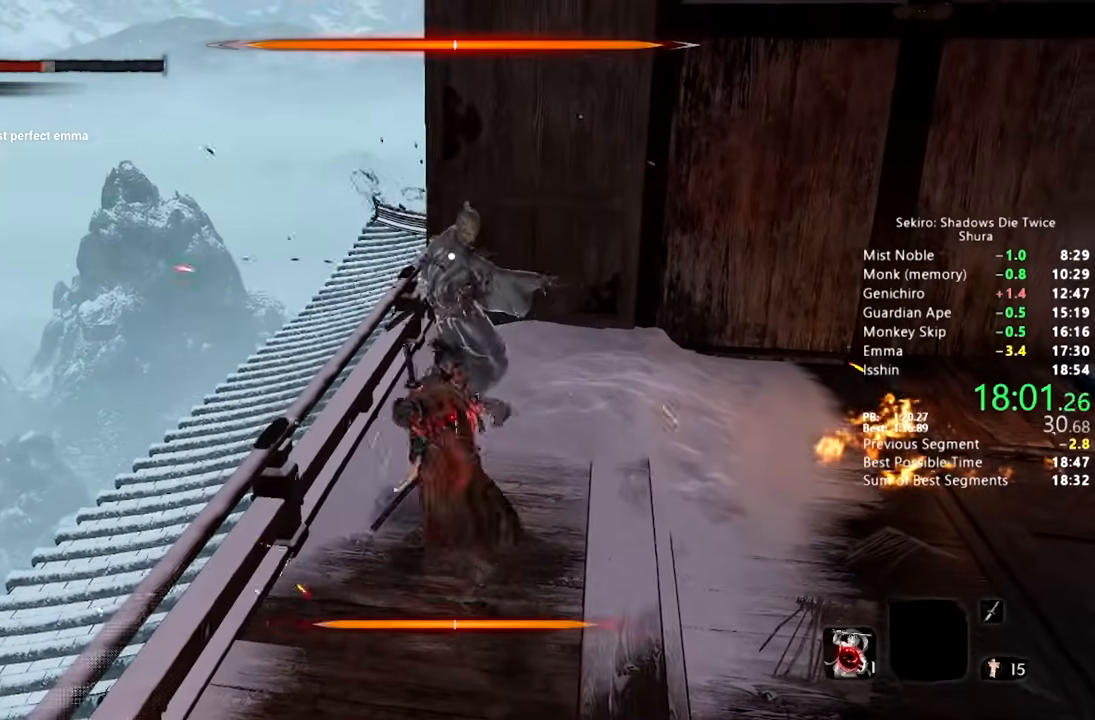
{"dt_ms": 500, "buttons": [], "left_stick": "center", "right_stick": "center", "button_events": []}
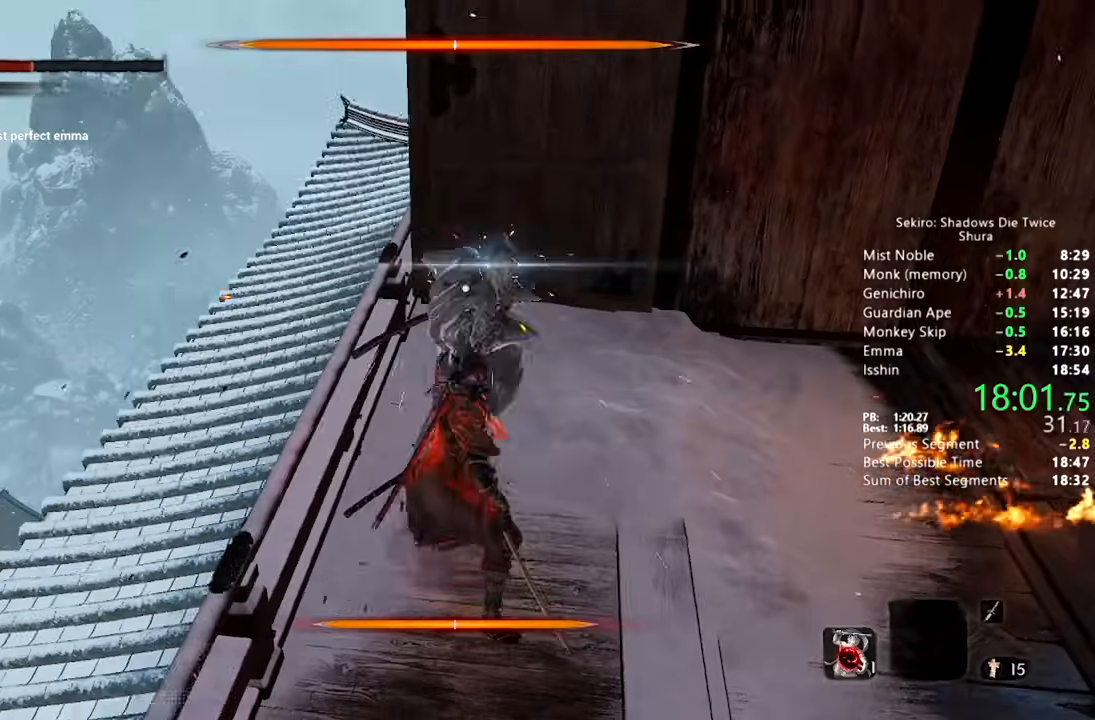
{"dt_ms": 500, "buttons": [], "left_stick": "up", "right_stick": "center", "button_events": [[433, "CROSS", "down"], [500, "CROSS", "up"]]}
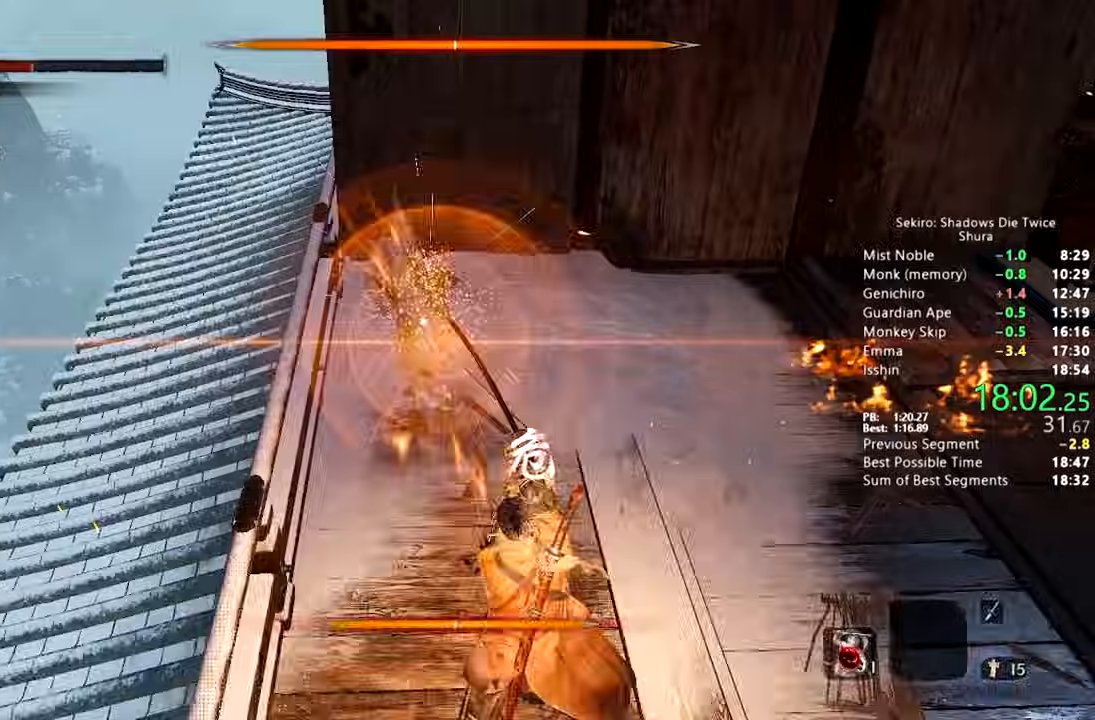
{"dt_ms": 500, "buttons": [], "left_stick": "up", "right_stick": "center", "button_events": [[83, "CROSS", "down"], [167, "CROSS", "up"], [217, "CROSS", "down"], [283, "CROSS", "up"], [350, "CROSS", "down"], [417, "CROSS", "up"]]}